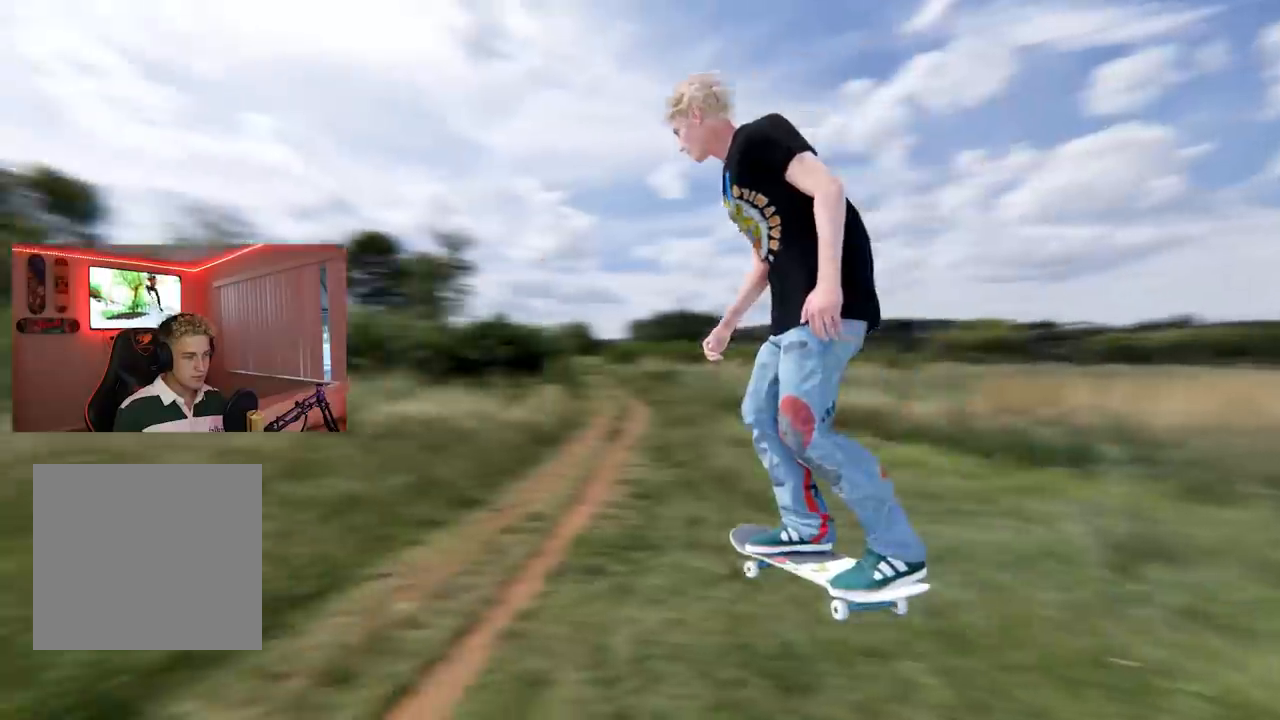
Gameplay with a controller (Xbox layout); each line is a JSON object with the inputs held at the frame after it. "events" lists button and stick changes between this image and that frame as [ms after this image, input, new state], when the widget could be followed in between.
{"buttons": ["X", "L2"], "left_stick": "center", "right_stick": "center", "events": [[150, "X", "down"], [267, "L2", "down"]]}
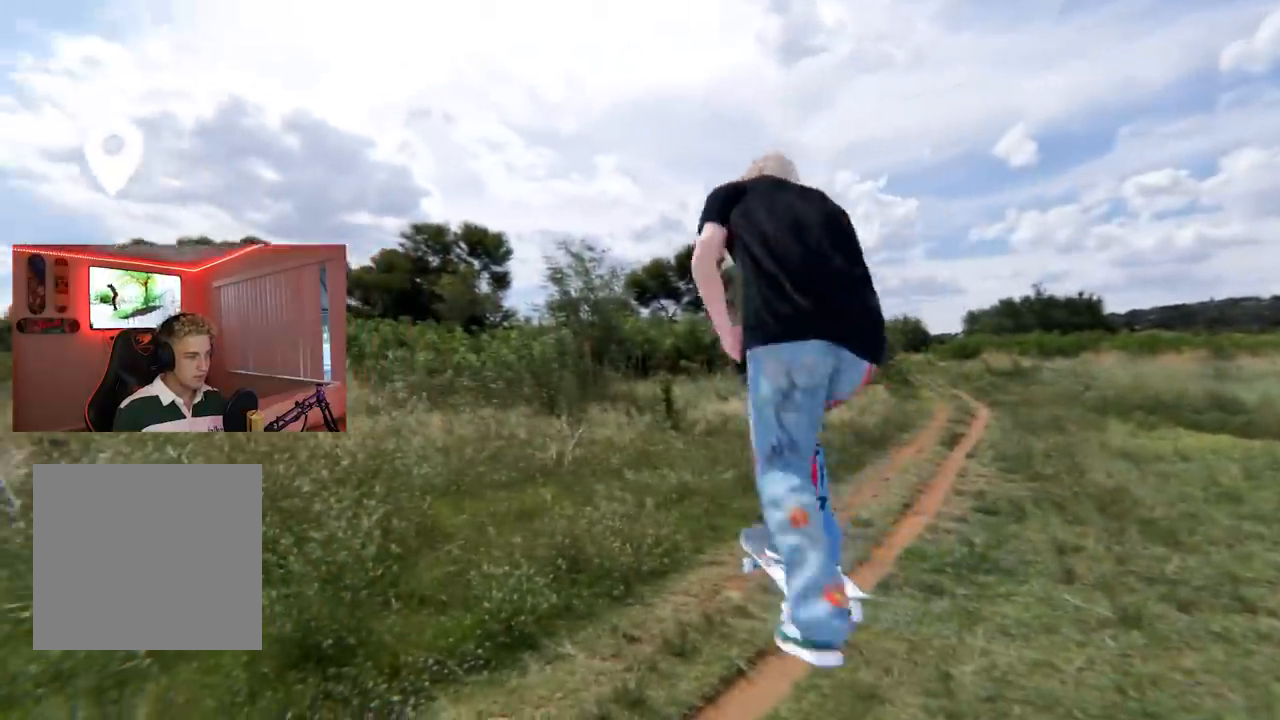
{"buttons": ["R2"], "left_stick": "center", "right_stick": "center", "events": [[84, "X", "up"], [134, "L2", "up"], [334, "R2", "down"]]}
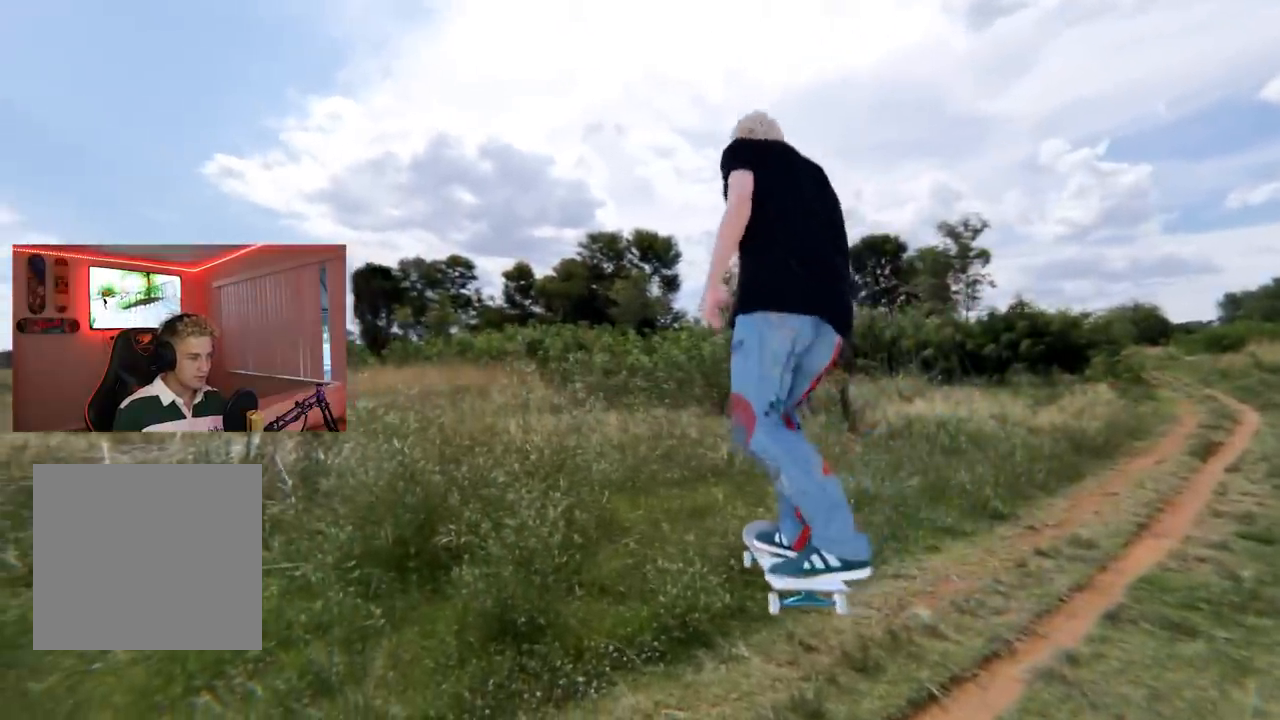
{"buttons": [], "left_stick": "center", "right_stick": "center", "events": [[217, "R2", "up"], [317, "L2", "down"], [467, "L2", "up"]]}
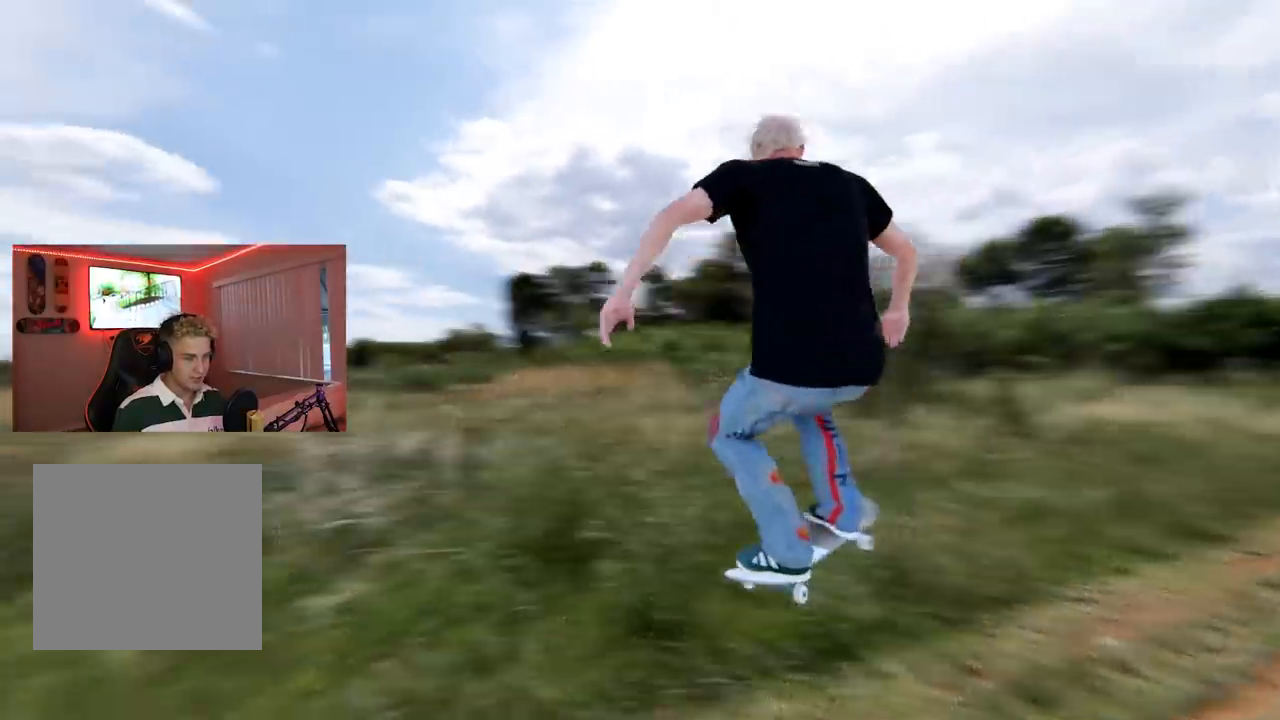
{"buttons": ["L2"], "left_stick": "center", "right_stick": "center", "events": [[417, "L2", "down"]]}
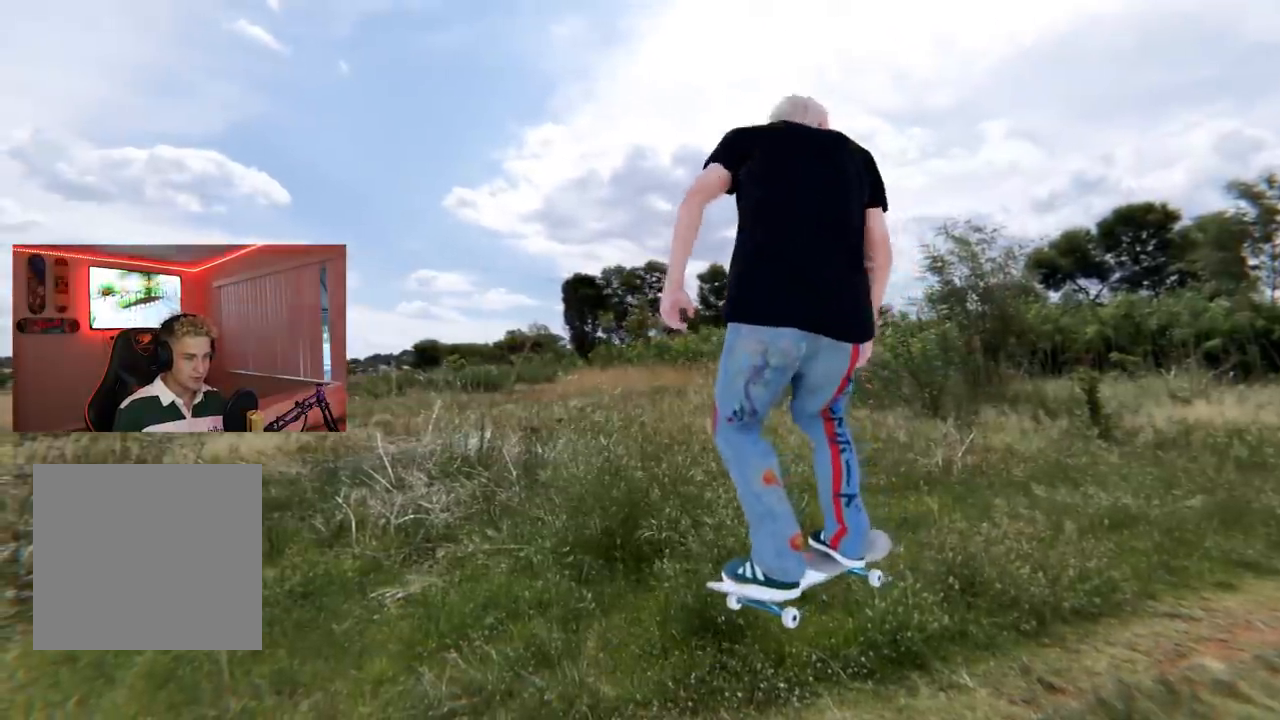
{"buttons": [], "left_stick": "down-right", "right_stick": "center", "events": [[150, "L2", "up"], [183, "left_stick", "down"], [350, "right_stick", "up-right"], [400, "left_stick", "down-right"], [434, "right_stick", "center"]]}
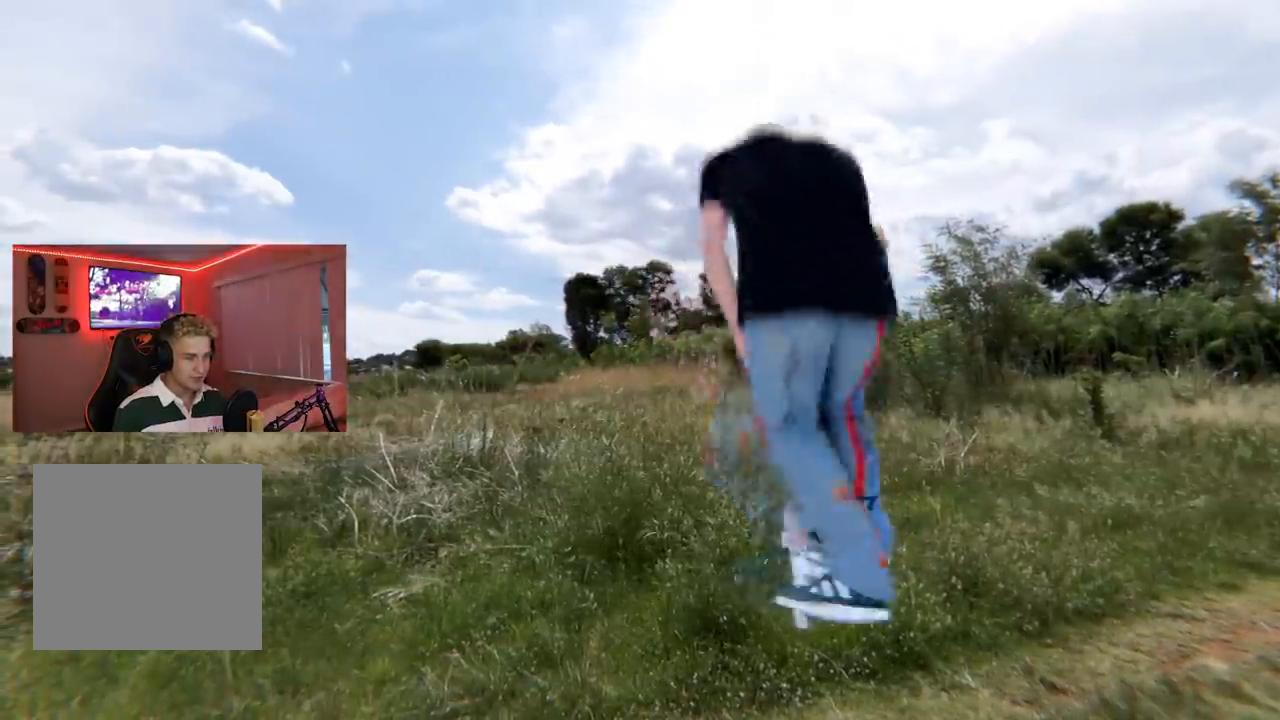
{"buttons": [], "left_stick": "center", "right_stick": "center", "events": [[50, "left_stick", "center"], [384, "L3", "down"], [384, "R3", "down"], [501, "L3", "up"], [501, "R3", "up"]]}
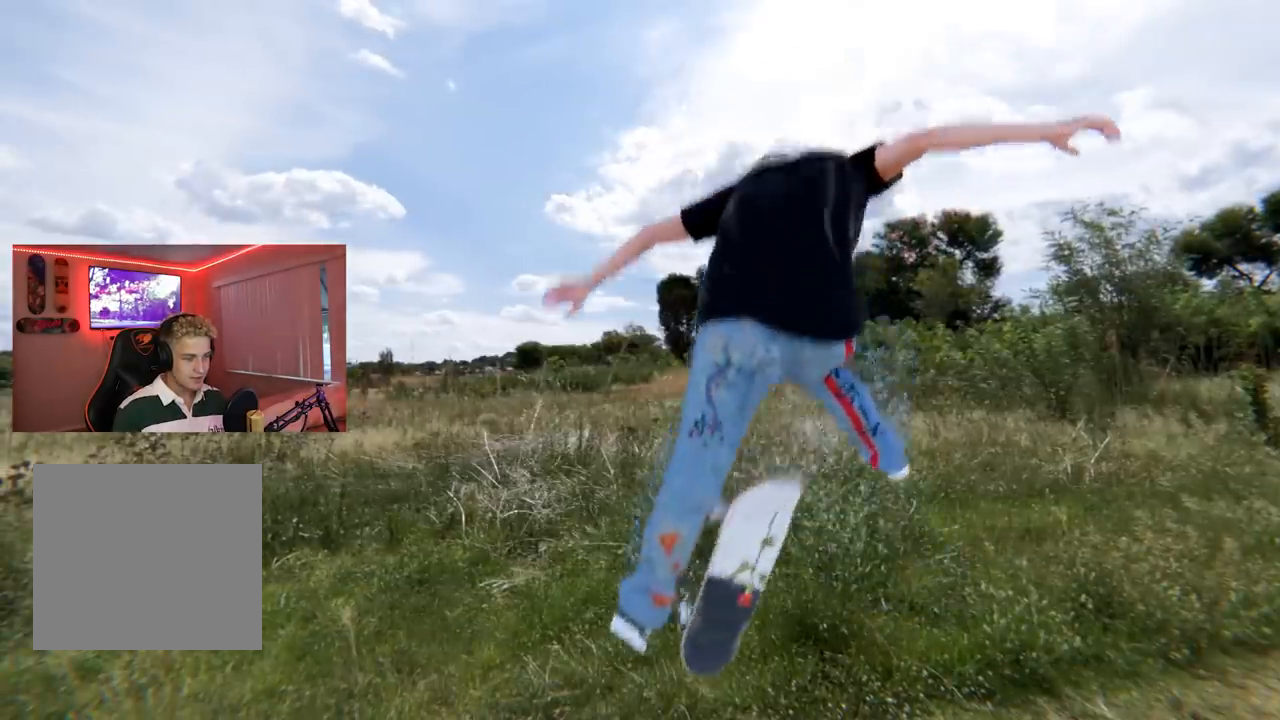
{"buttons": [], "left_stick": "center", "right_stick": "center", "events": []}
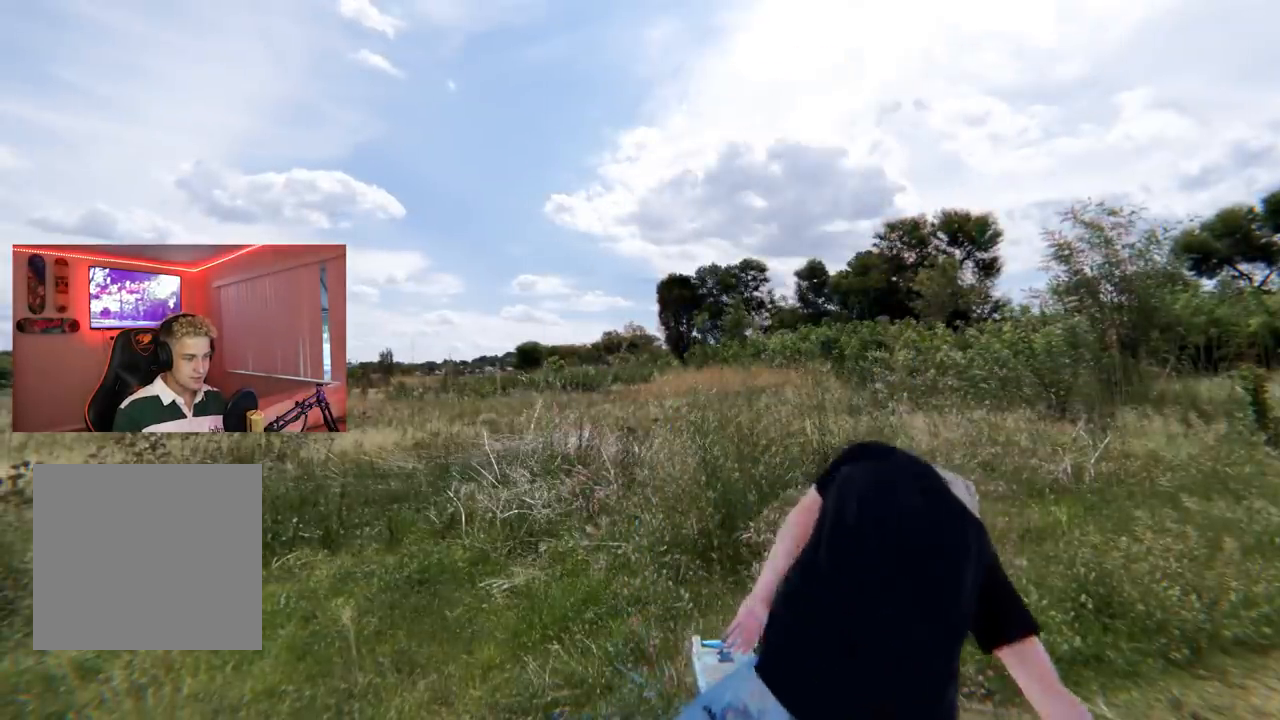
{"buttons": [], "left_stick": "center", "right_stick": "center", "events": []}
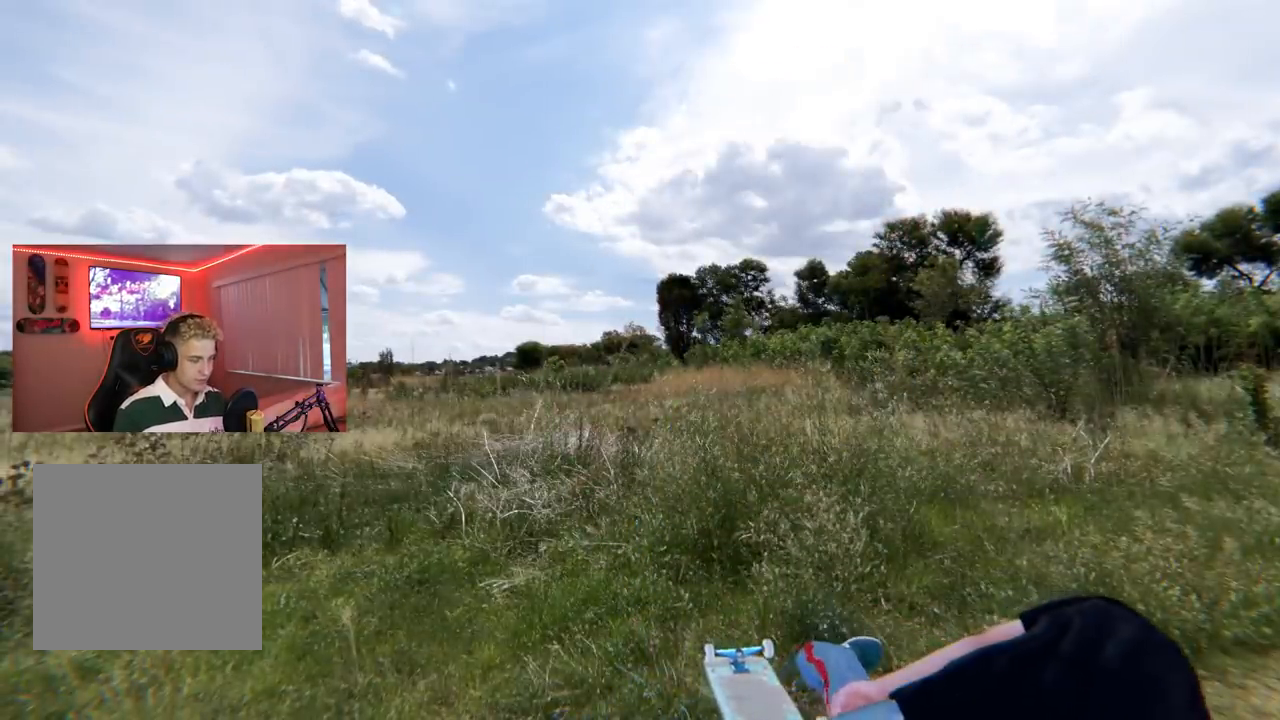
{"buttons": [], "left_stick": "center", "right_stick": "center", "events": []}
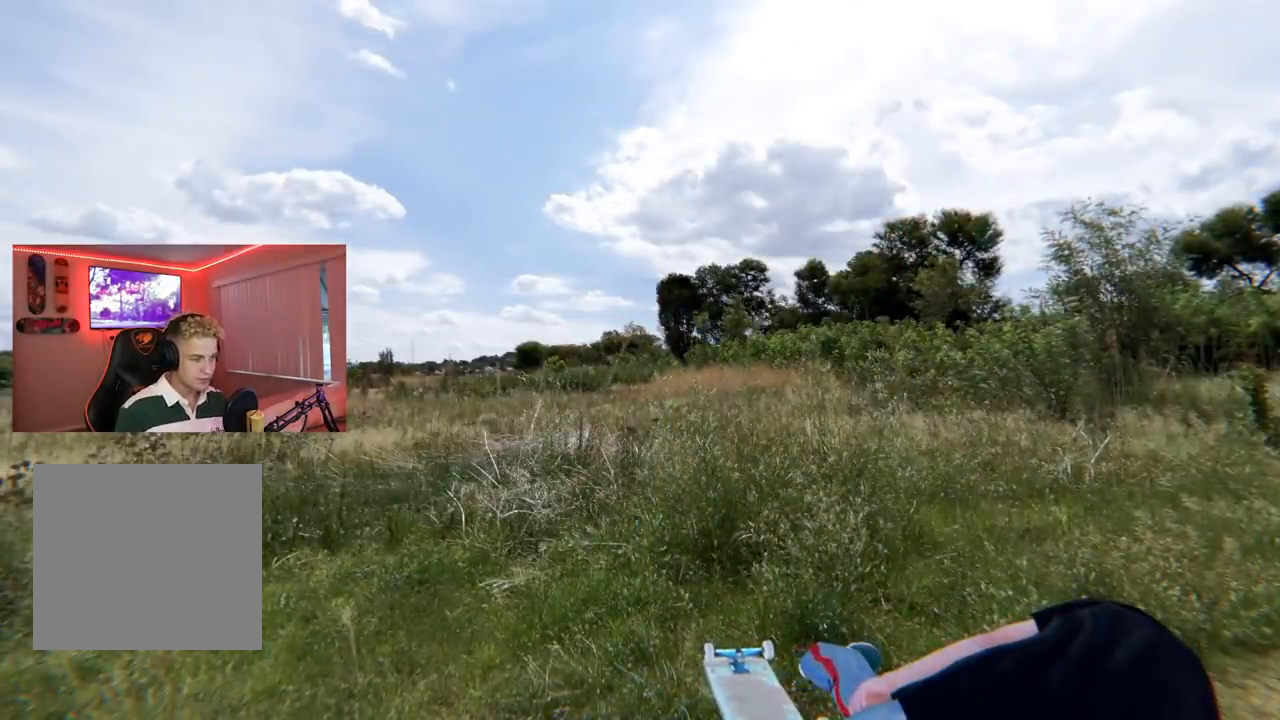
{"buttons": [], "left_stick": "right", "right_stick": "left", "events": [[334, "DPAD_UP", "down"], [434, "DPAD_UP", "up"], [484, "left_stick", "right"], [484, "right_stick", "left"]]}
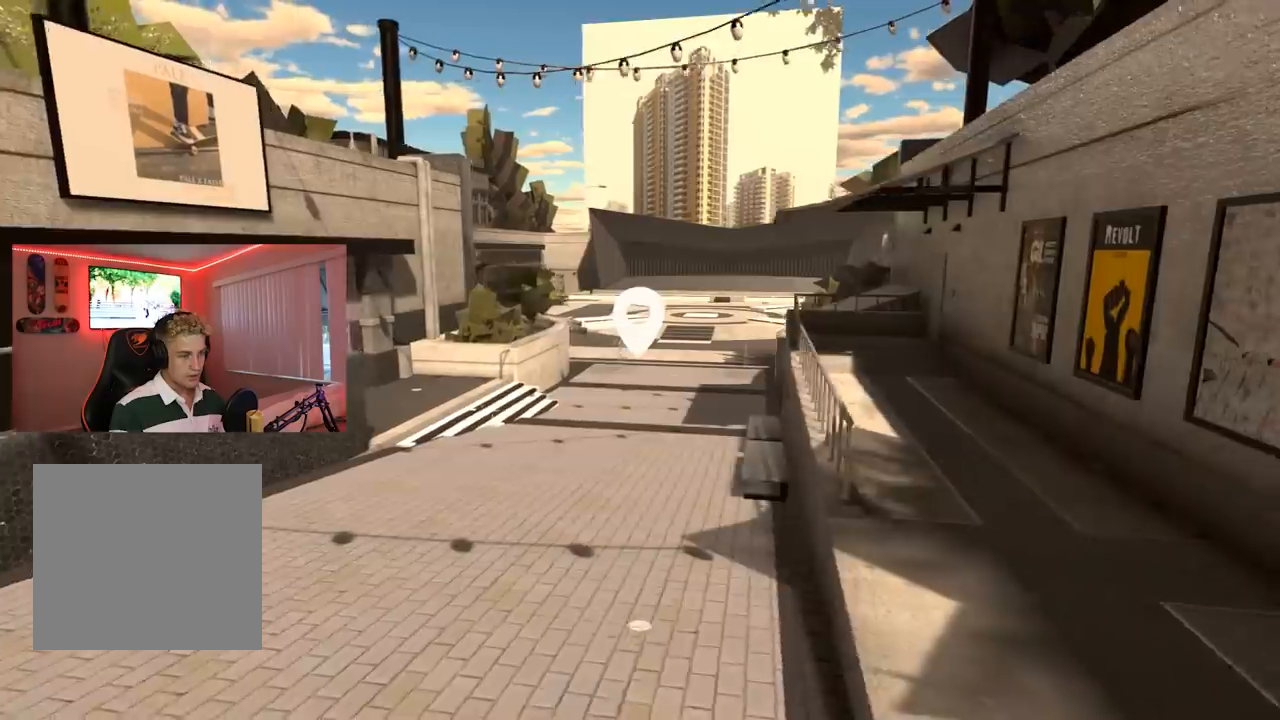
{"buttons": [], "left_stick": "left", "right_stick": "center", "events": [[83, "left_stick", "center"], [267, "right_stick", "center"], [450, "left_stick", "left"]]}
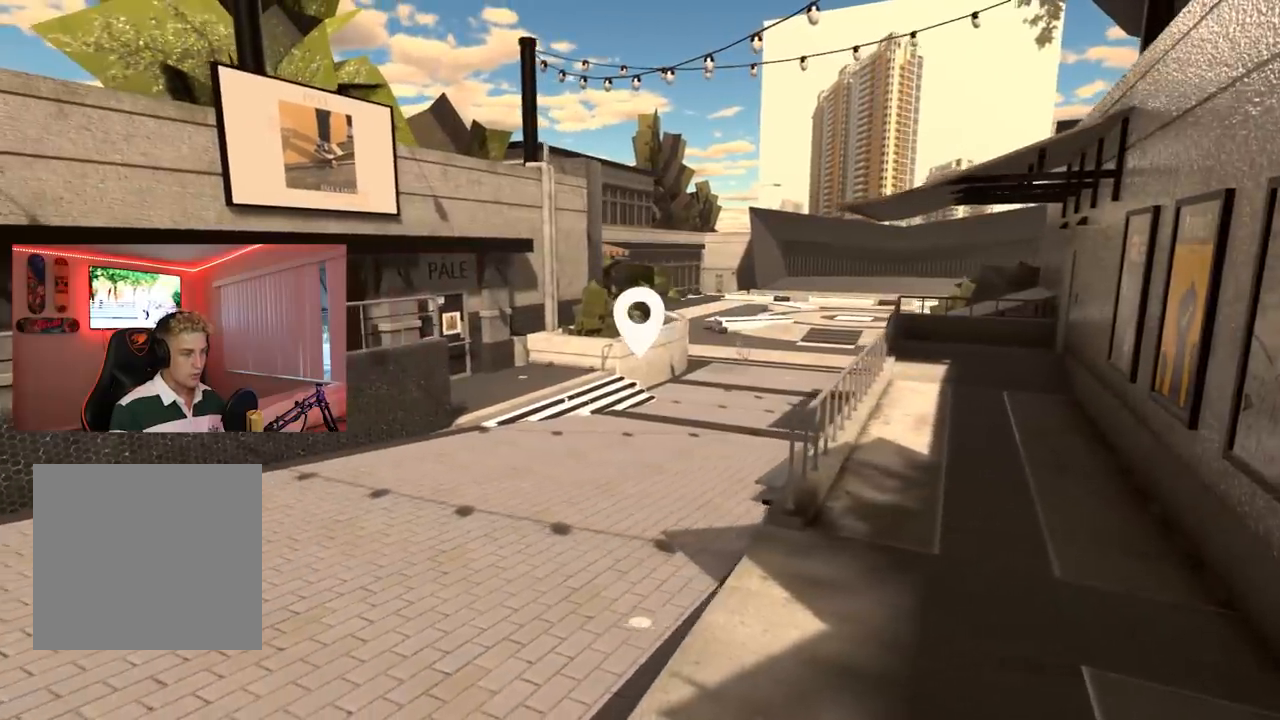
{"buttons": [], "left_stick": "center", "right_stick": "left", "events": [[217, "left_stick", "center"], [451, "right_stick", "left"]]}
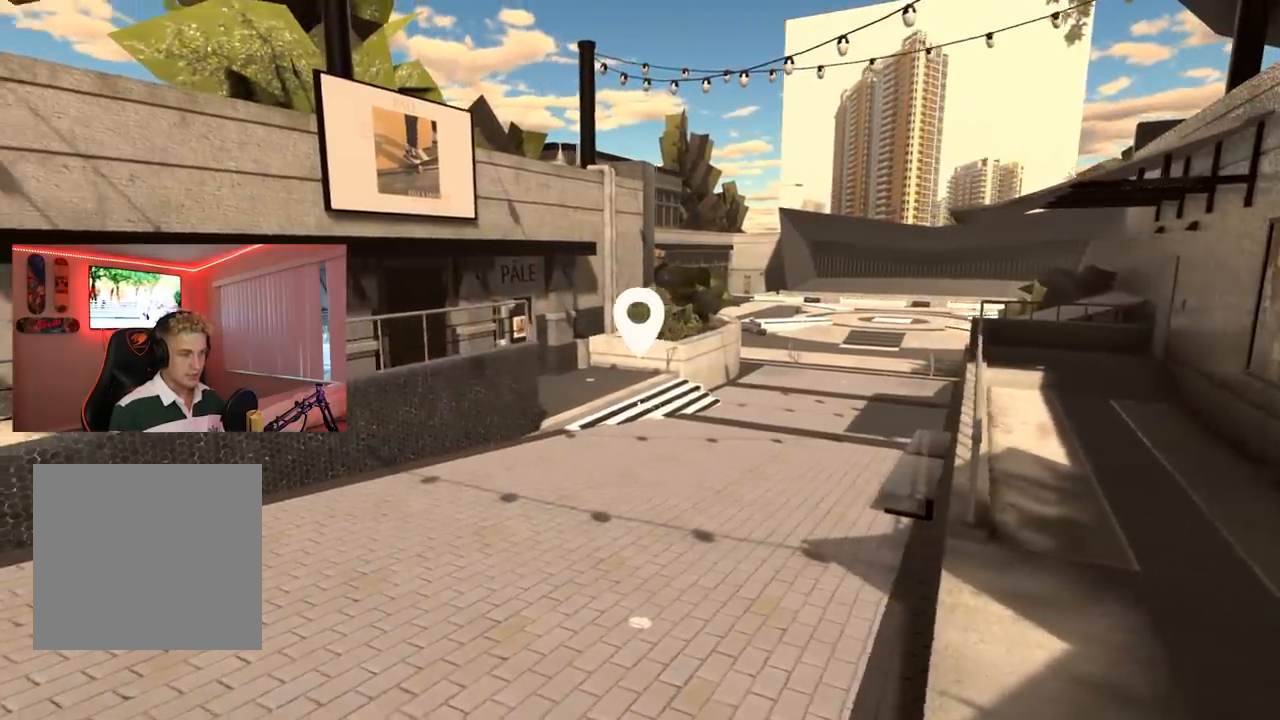
{"buttons": [], "left_stick": "left", "right_stick": "left", "events": [[16, "left_stick", "down-left"], [417, "left_stick", "left"]]}
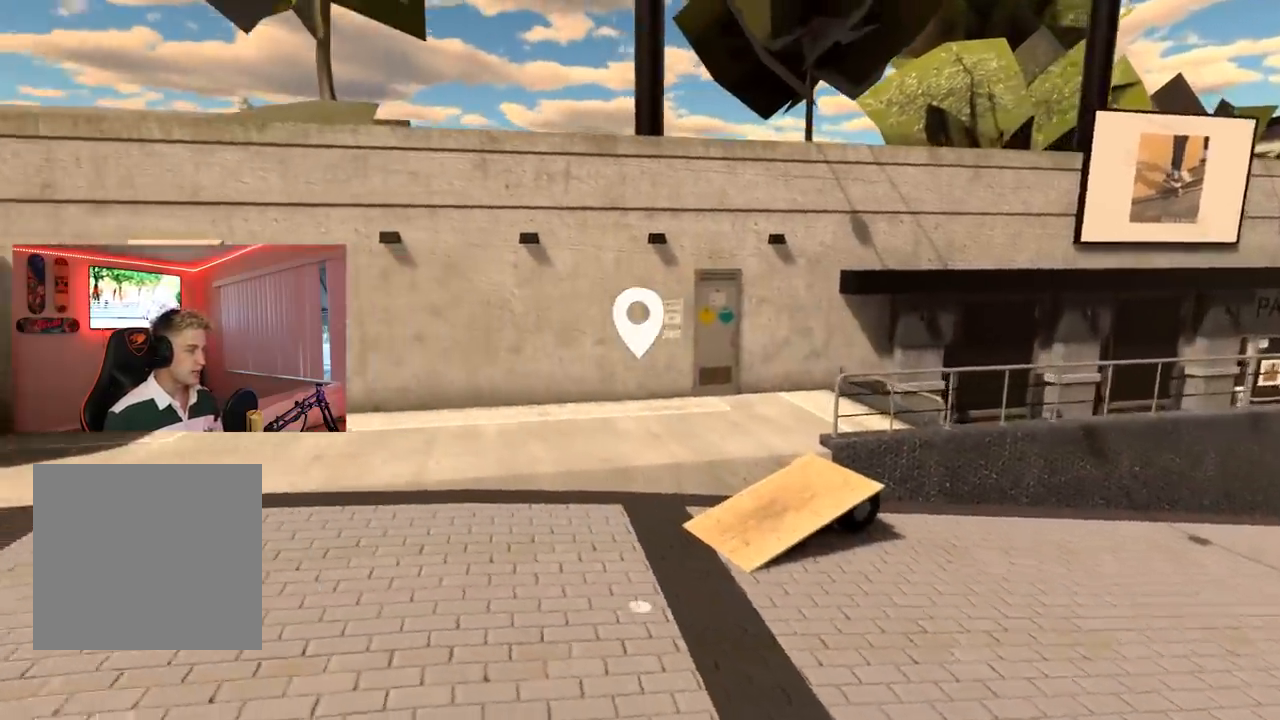
{"buttons": [], "left_stick": "up-left", "right_stick": "left", "events": [[284, "left_stick", "up-left"]]}
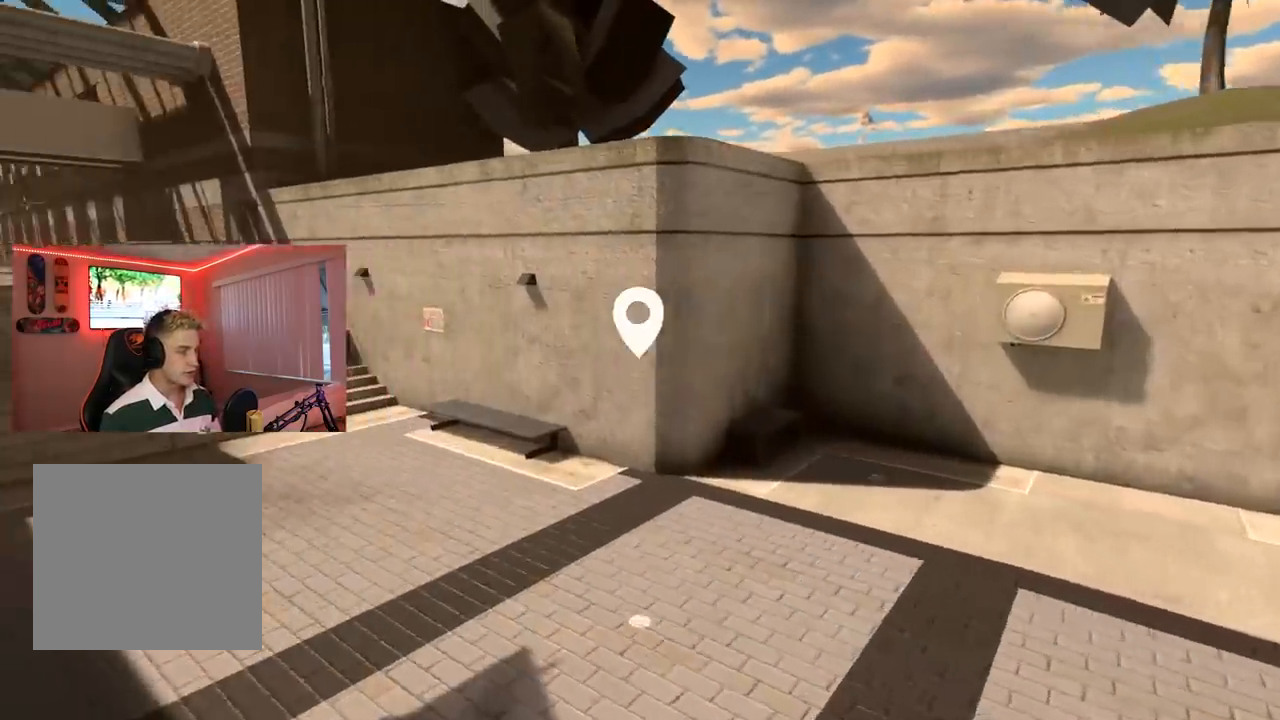
{"buttons": [], "left_stick": "up-left", "right_stick": "center", "events": [[83, "left_stick", "up"], [233, "left_stick", "up-left"], [434, "right_stick", "center"]]}
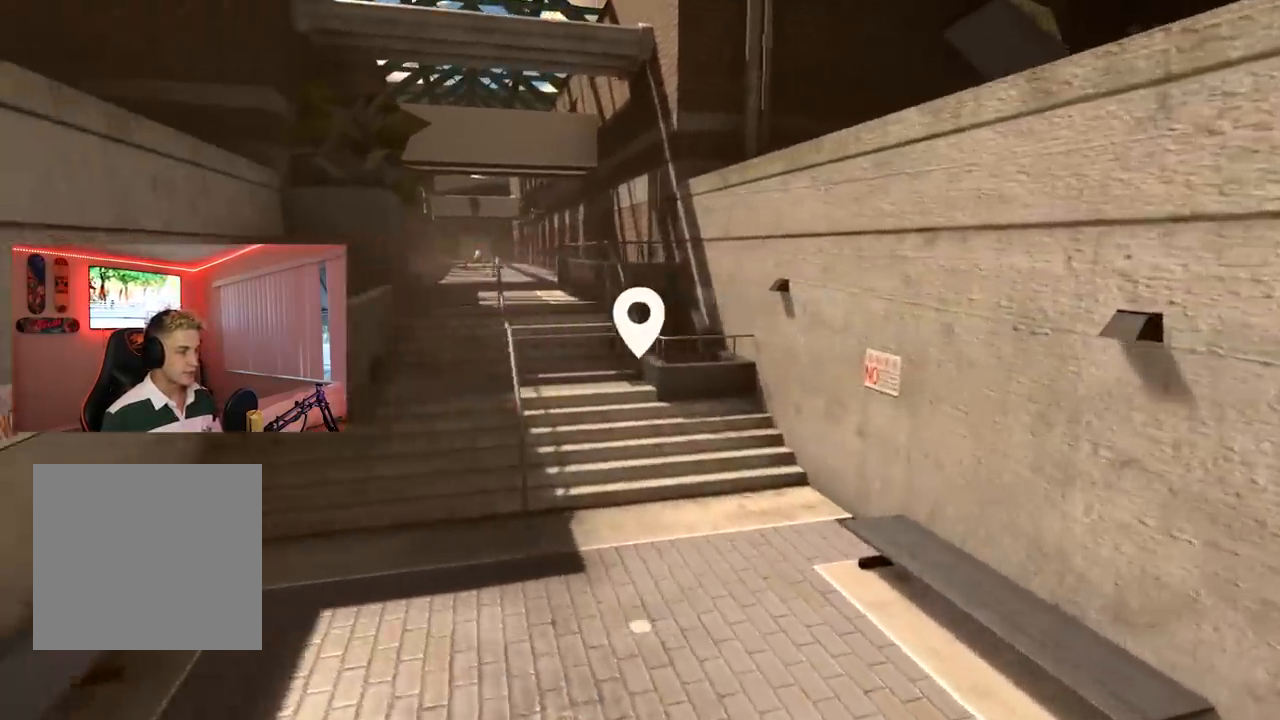
{"buttons": ["X"], "left_stick": "center", "right_stick": "center", "events": [[34, "left_stick", "up"], [351, "X", "down"], [351, "left_stick", "center"]]}
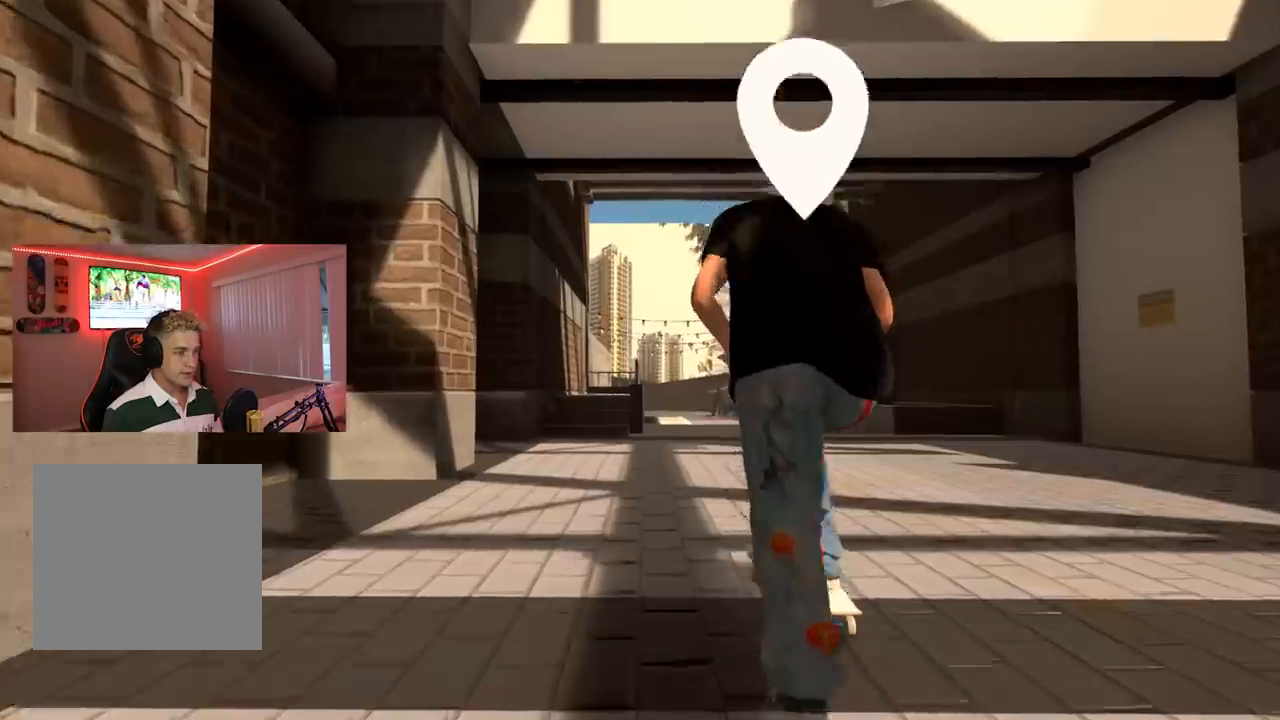
{"buttons": ["X", "R2"], "left_stick": "center", "right_stick": "center", "events": [[33, "R2", "down"], [183, "R2", "up"], [217, "L2", "down"], [367, "L2", "up"], [450, "R2", "down"]]}
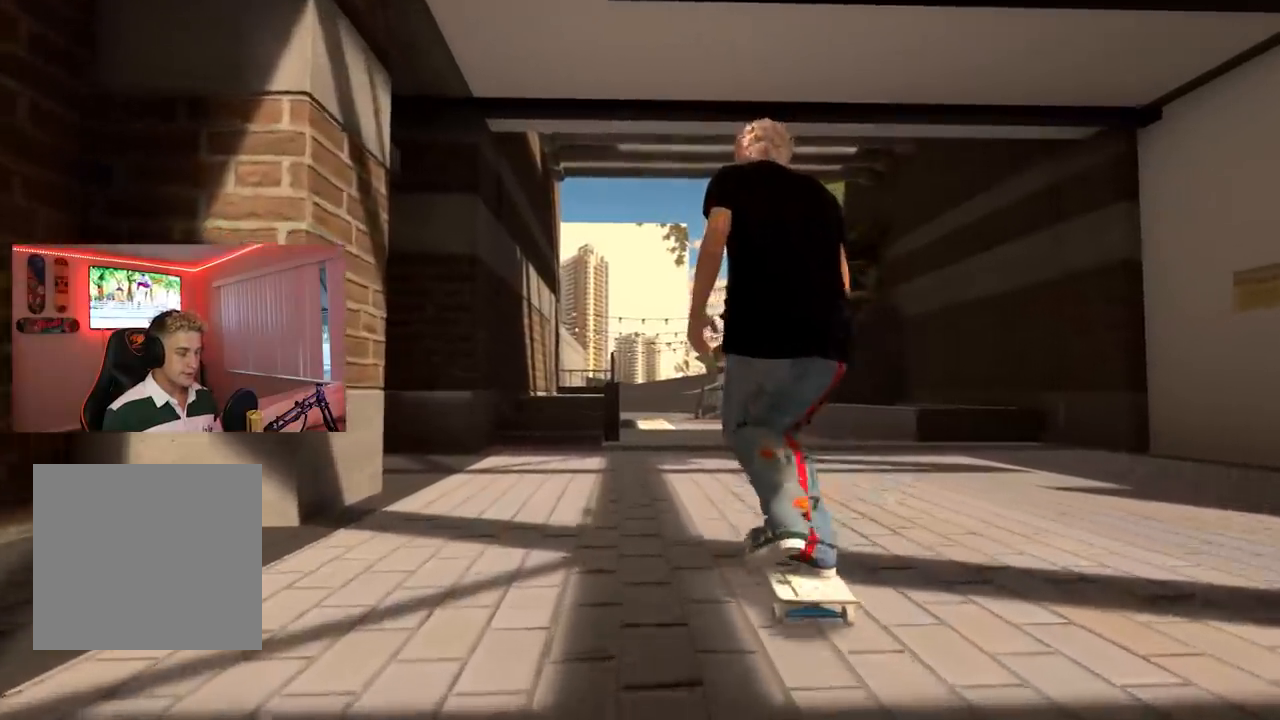
{"buttons": ["X"], "left_stick": "center", "right_stick": "center", "events": [[117, "R2", "up"], [201, "L2", "down"], [401, "L2", "up"]]}
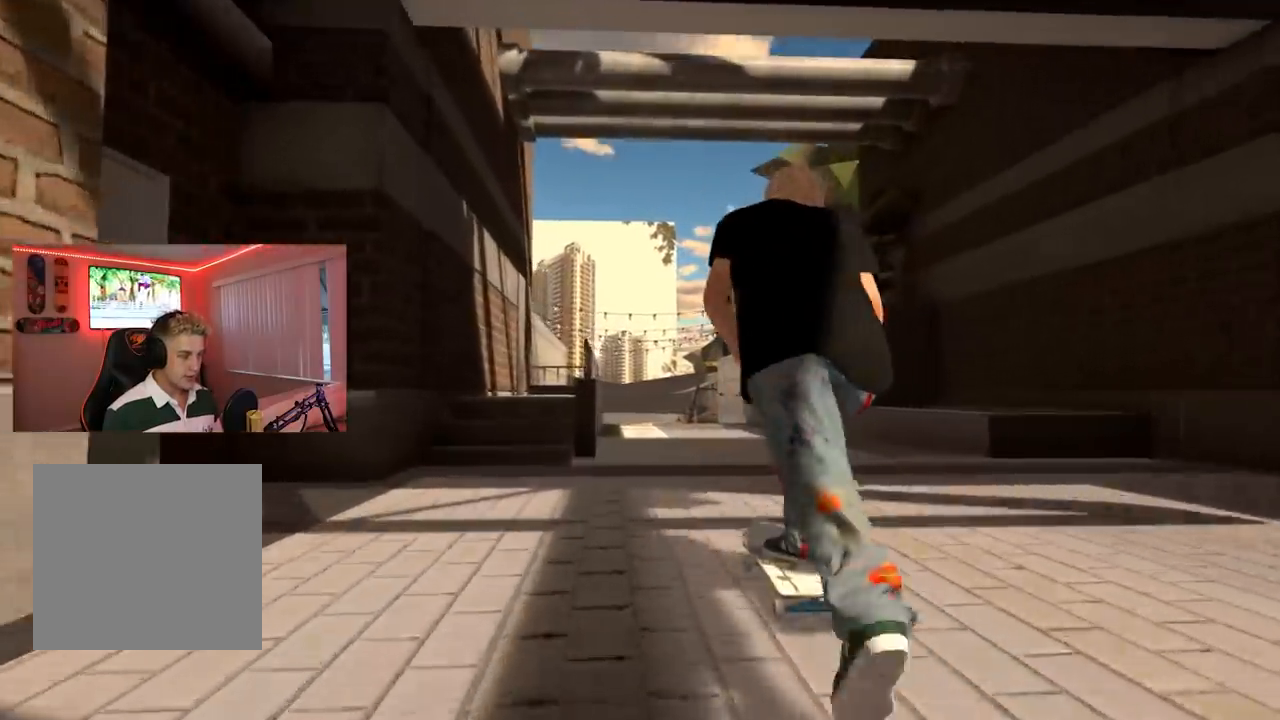
{"buttons": [], "left_stick": "center", "right_stick": "center", "events": [[67, "L2", "down"], [200, "L2", "up"], [233, "X", "up"], [300, "R2", "down"], [467, "R2", "up"]]}
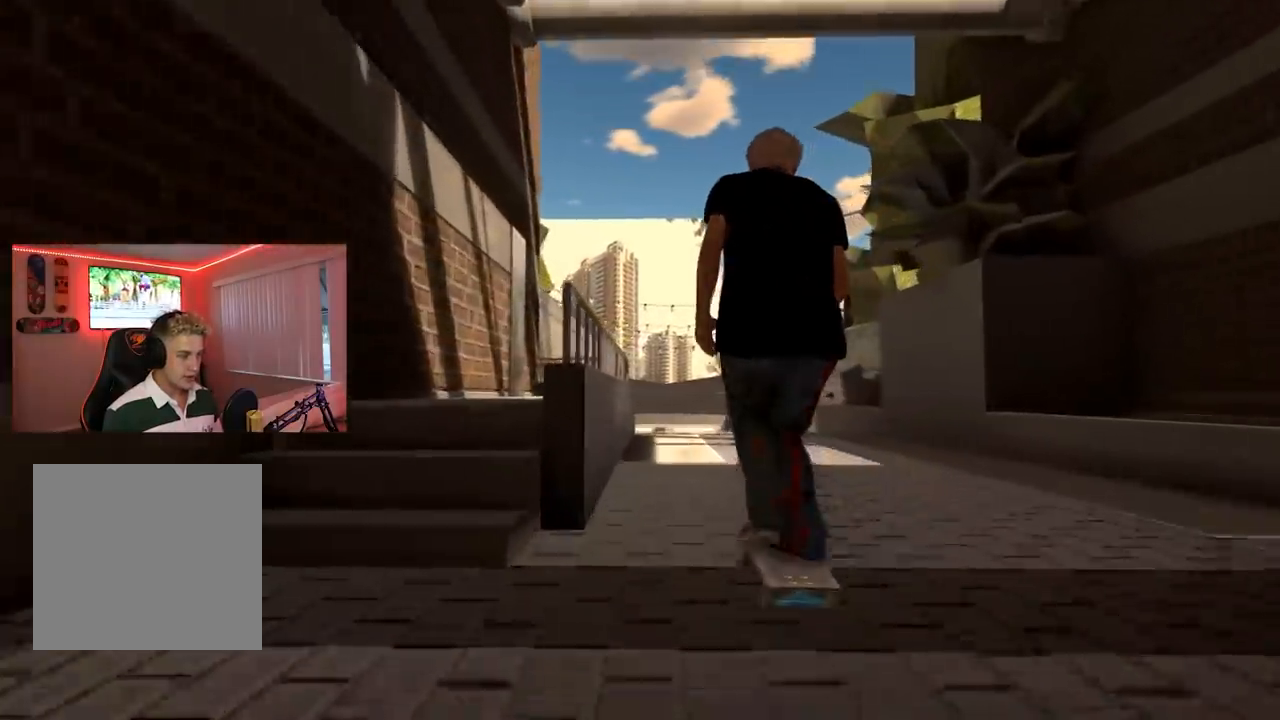
{"buttons": [], "left_stick": "center", "right_stick": "center", "events": [[384, "R2", "down"], [467, "R2", "up"]]}
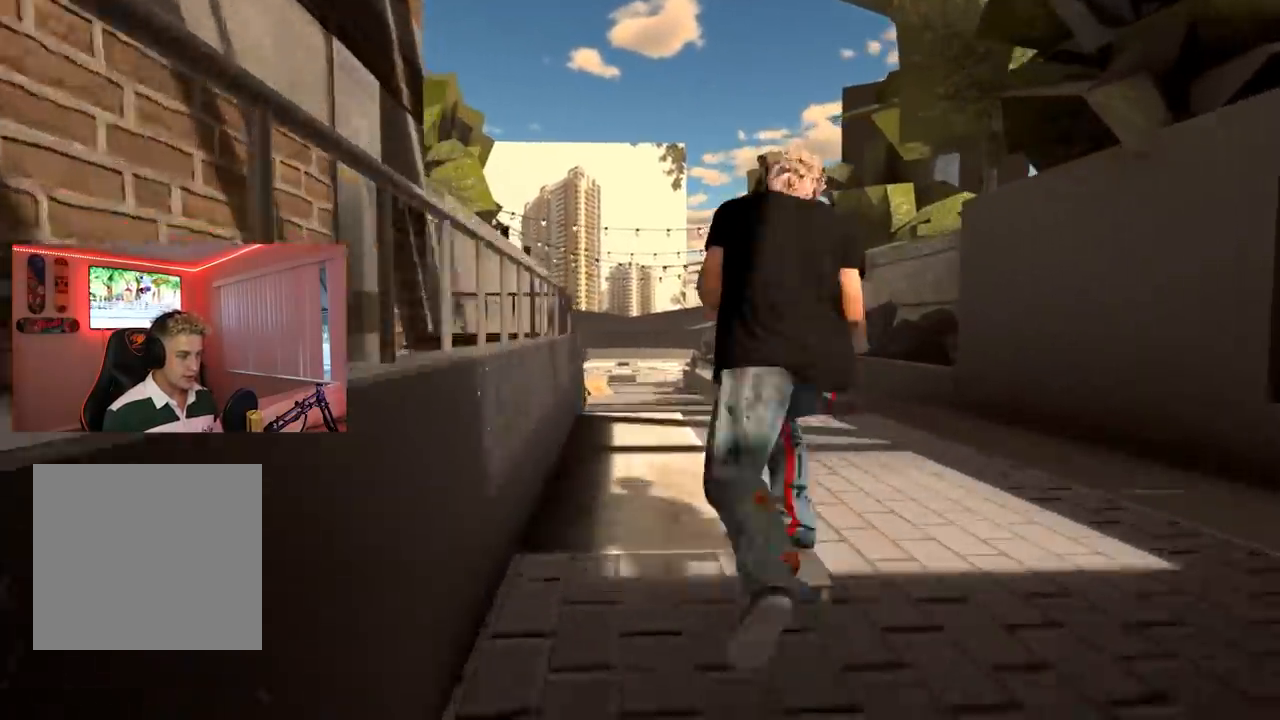
{"buttons": [], "left_stick": "center", "right_stick": "center", "events": [[83, "right_stick", "up"], [283, "R2", "down"], [300, "left_stick", "left"], [300, "right_stick", "center"], [400, "R2", "up"], [400, "left_stick", "center"]]}
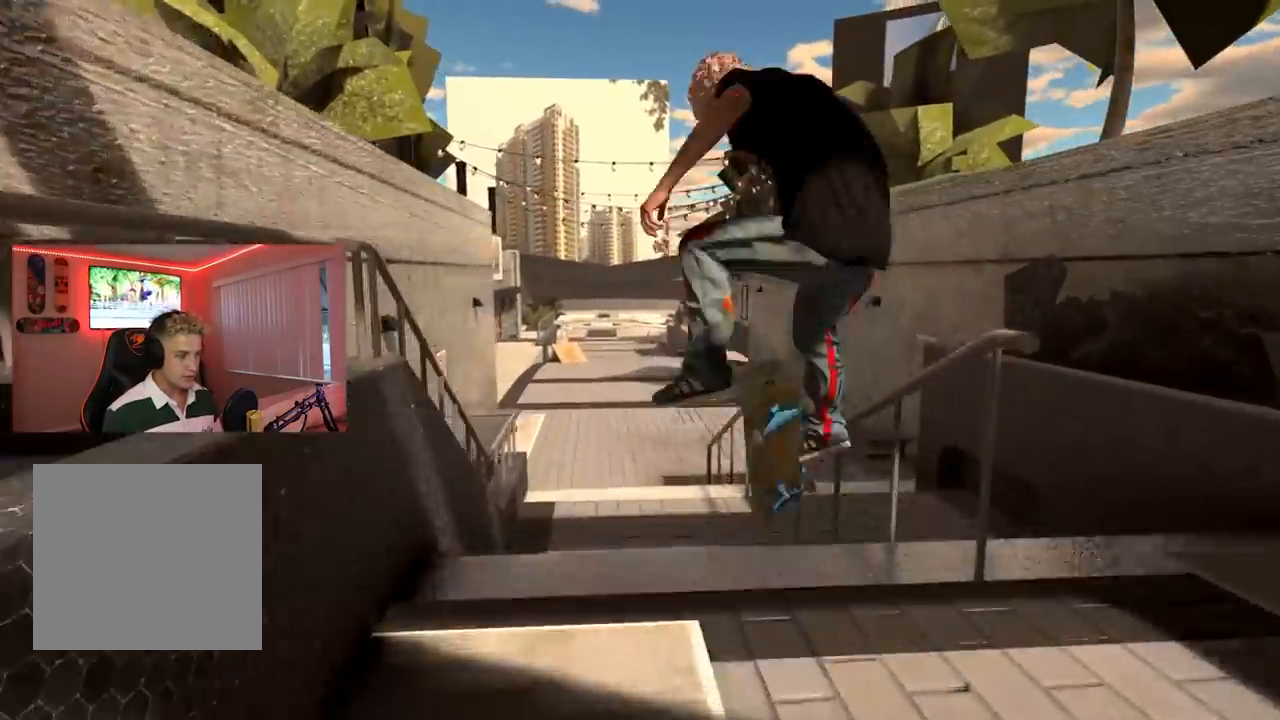
{"buttons": [], "left_stick": "left", "right_stick": "up-right", "events": [[251, "L3", "down"], [251, "R3", "down"], [351, "L3", "up"], [351, "right_stick", "up-right"], [367, "R3", "up"], [384, "left_stick", "left"]]}
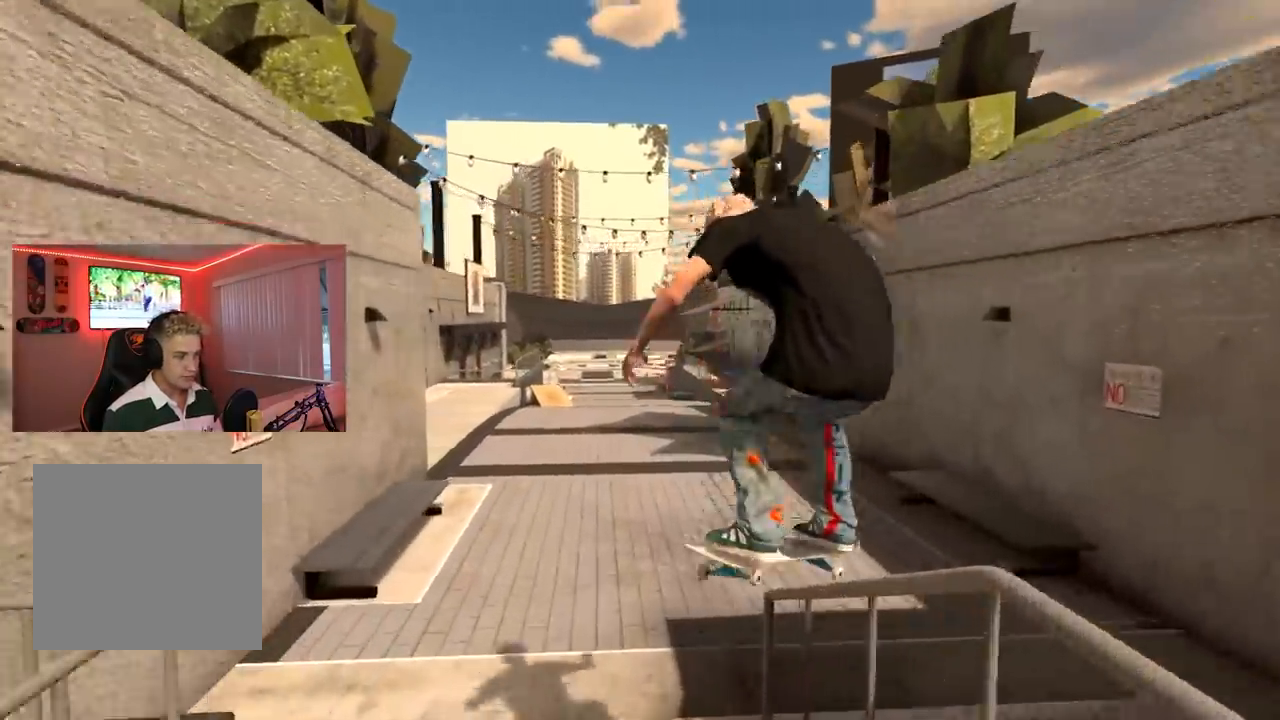
{"buttons": [], "left_stick": "center", "right_stick": "center", "events": [[17, "right_stick", "right"], [284, "left_stick", "center"], [284, "right_stick", "left"], [417, "right_stick", "center"]]}
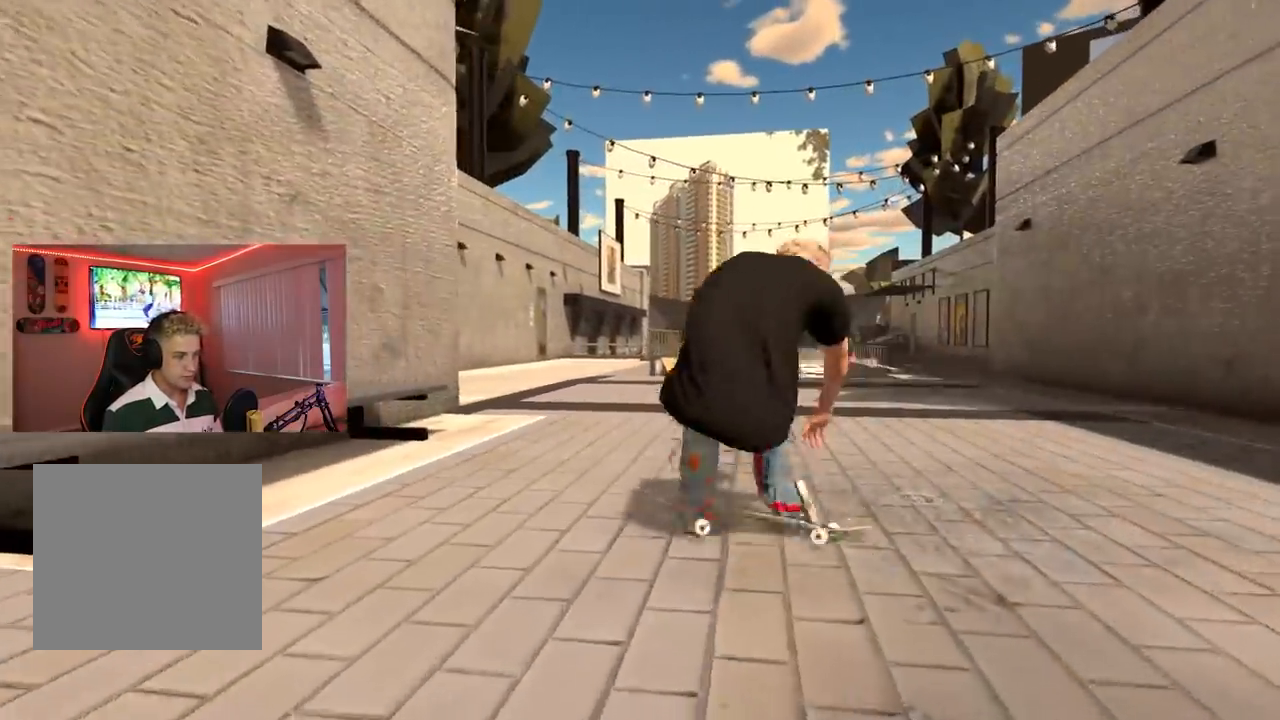
{"buttons": [], "left_stick": "center", "right_stick": "center", "events": []}
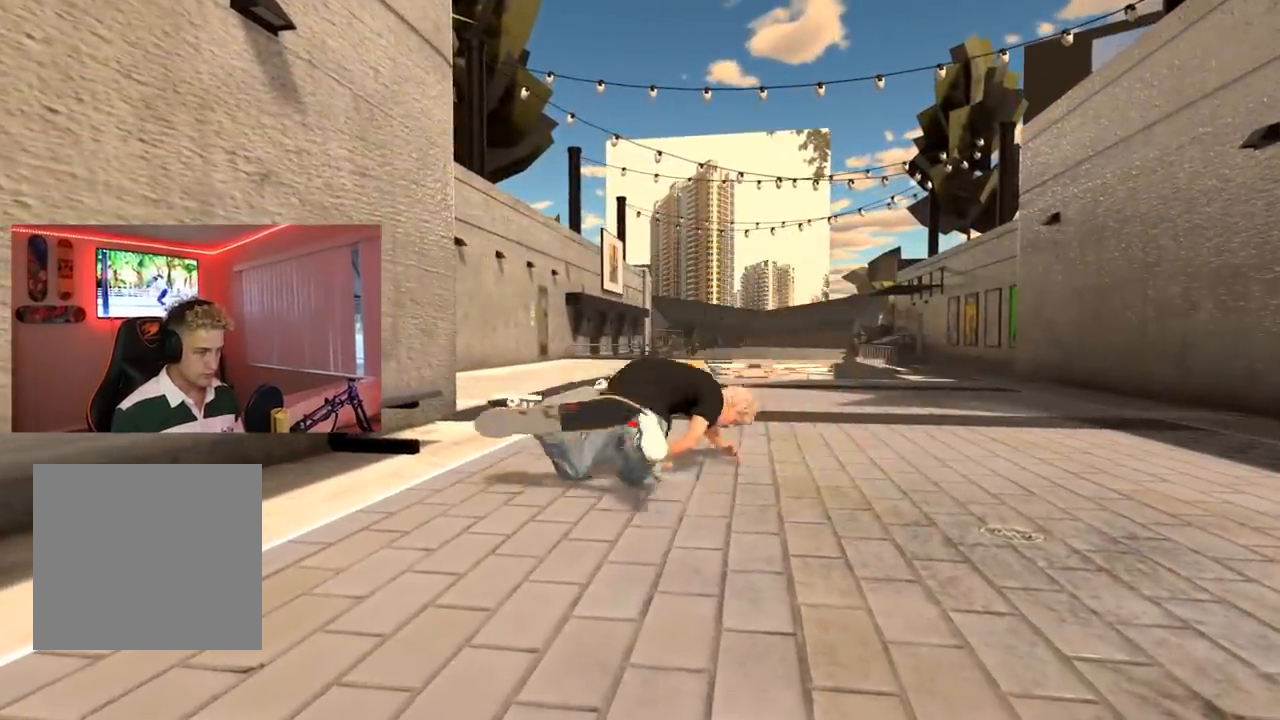
{"buttons": [], "left_stick": "center", "right_stick": "center", "events": []}
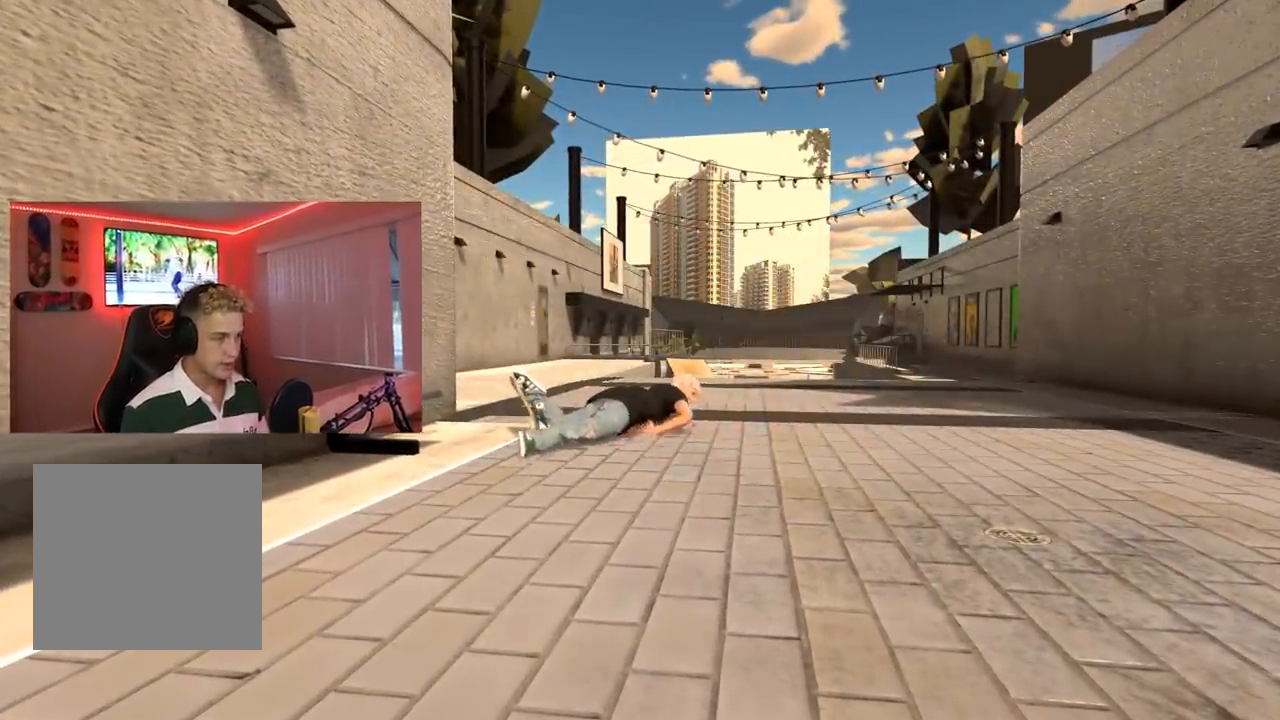
{"buttons": [], "left_stick": "center", "right_stick": "center", "events": []}
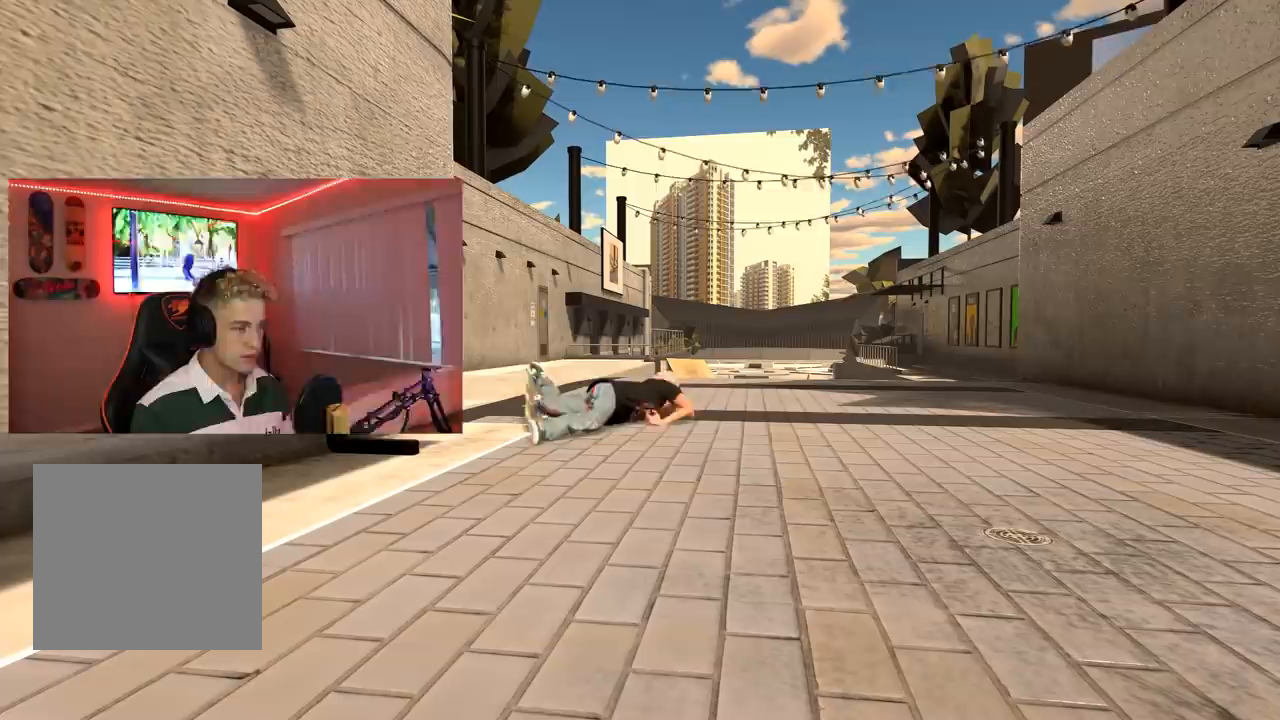
{"buttons": [], "left_stick": "center", "right_stick": "center", "events": []}